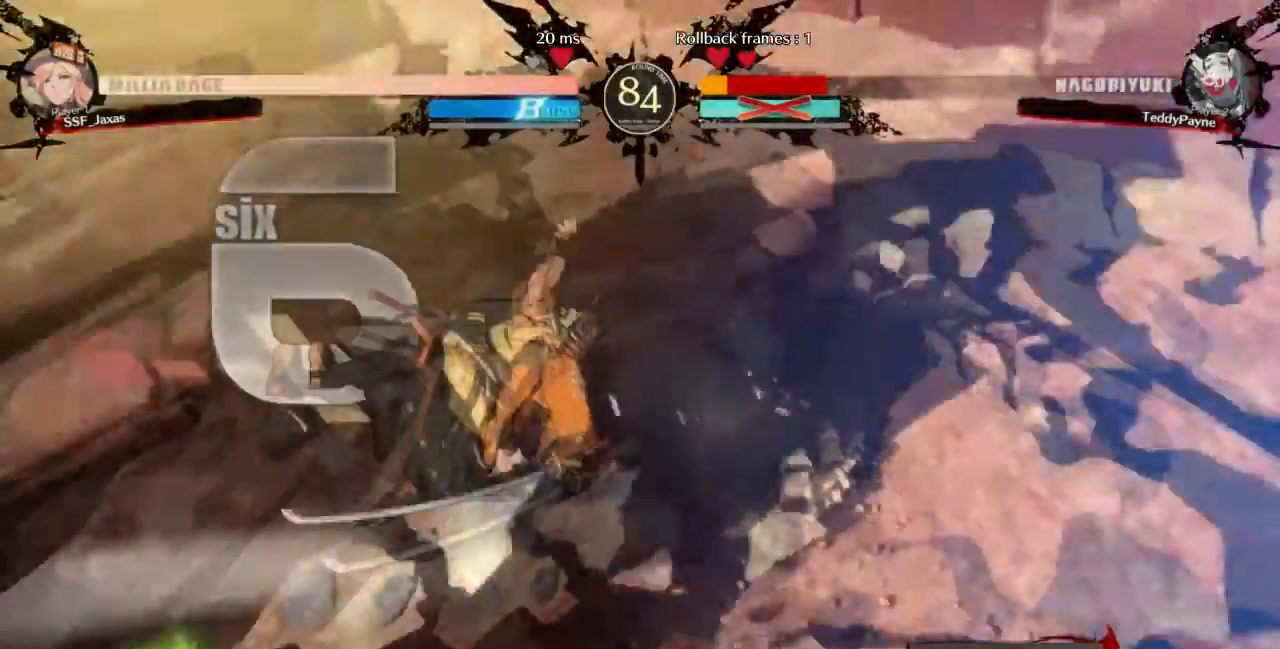
Gameplay with a controller (arcade stick); each line is a JSON object with the inputs held at the frame after it. "events" lists button and stick changes between this image and that frame as [ms after this image, input, new state], when the widget could be followed in between. Not read: L3 R3 SELECT START.
{"buttons": []}
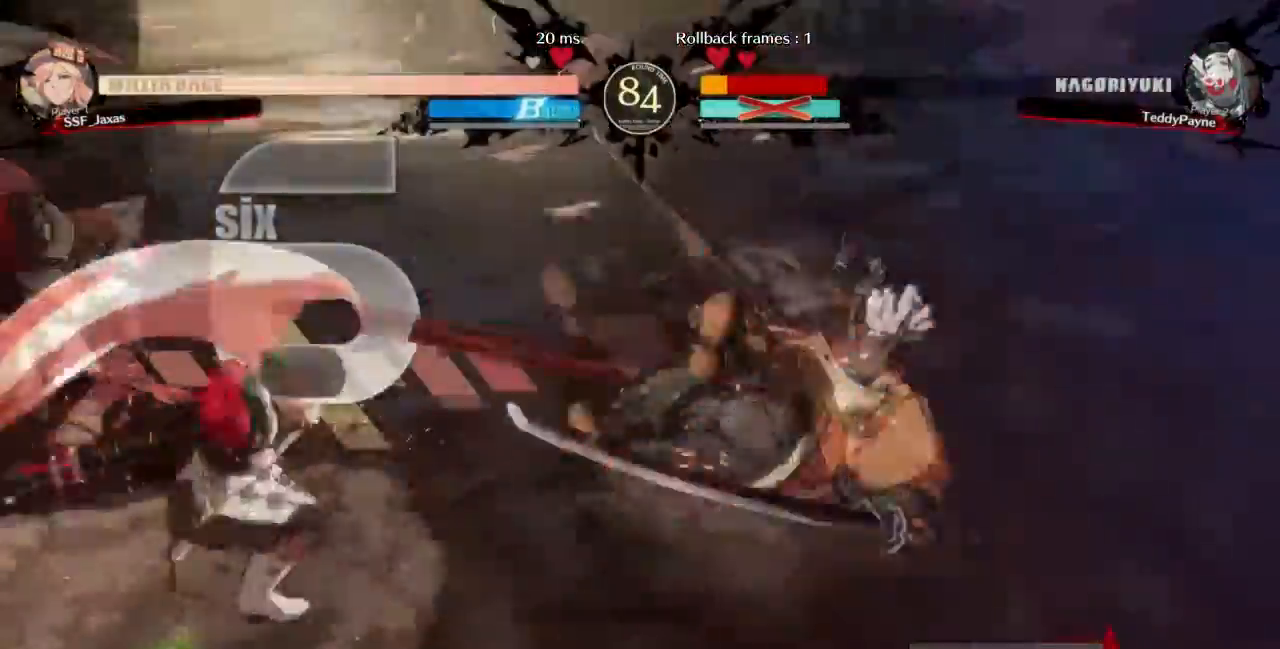
{"buttons": [], "events": []}
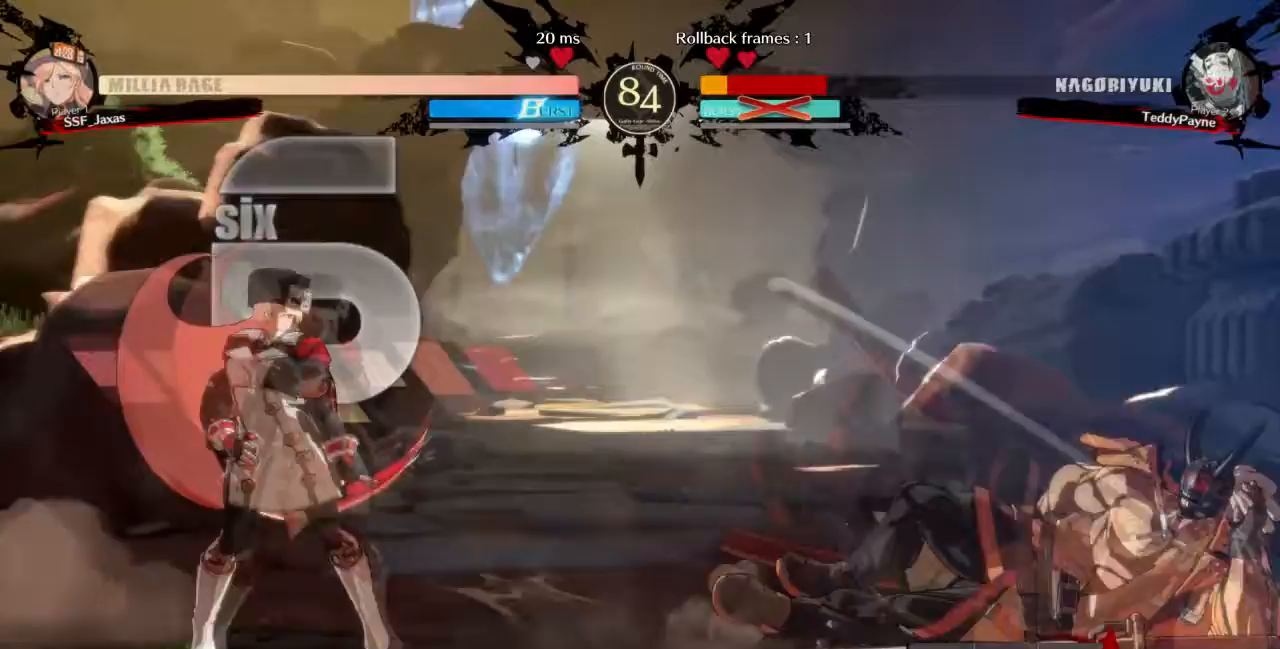
{"buttons": ["DPAD_RIGHT"], "events": [[100, "DPAD_RIGHT", "down"], [167, "DPAD_RIGHT", "up"], [234, "DPAD_RIGHT", "down"]]}
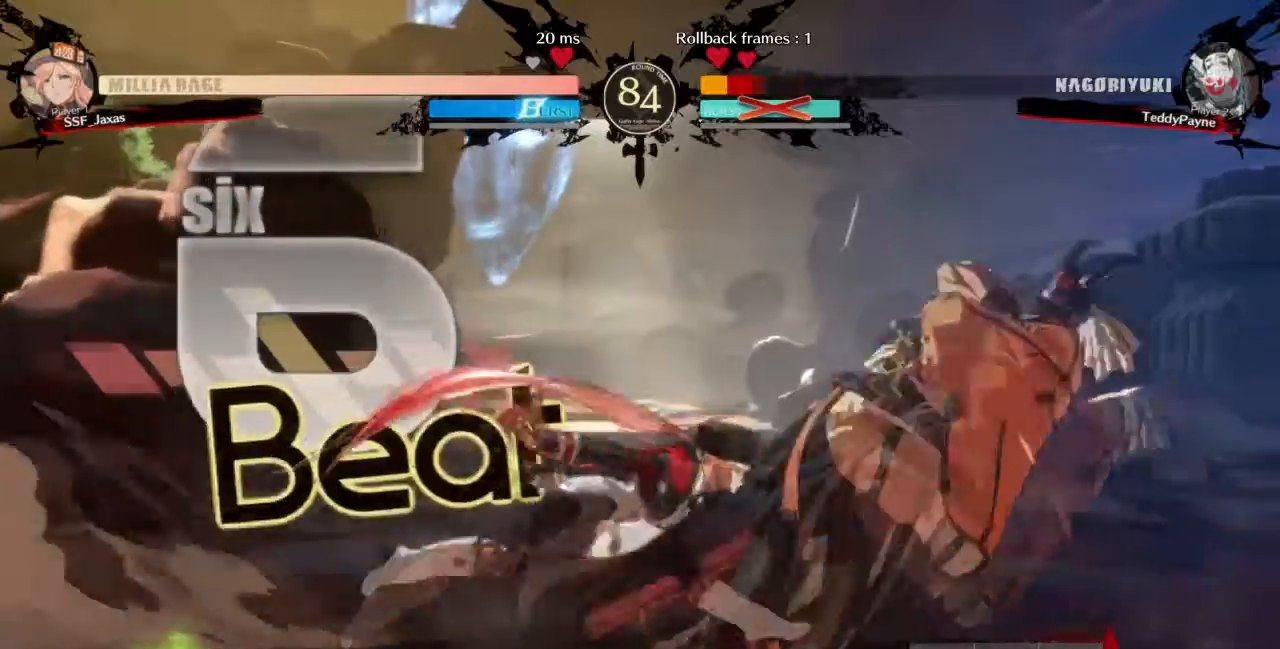
{"buttons": [], "events": [[201, "DPAD_RIGHT", "up"], [201, "TRIANGLE", "down"], [401, "TRIANGLE", "up"]]}
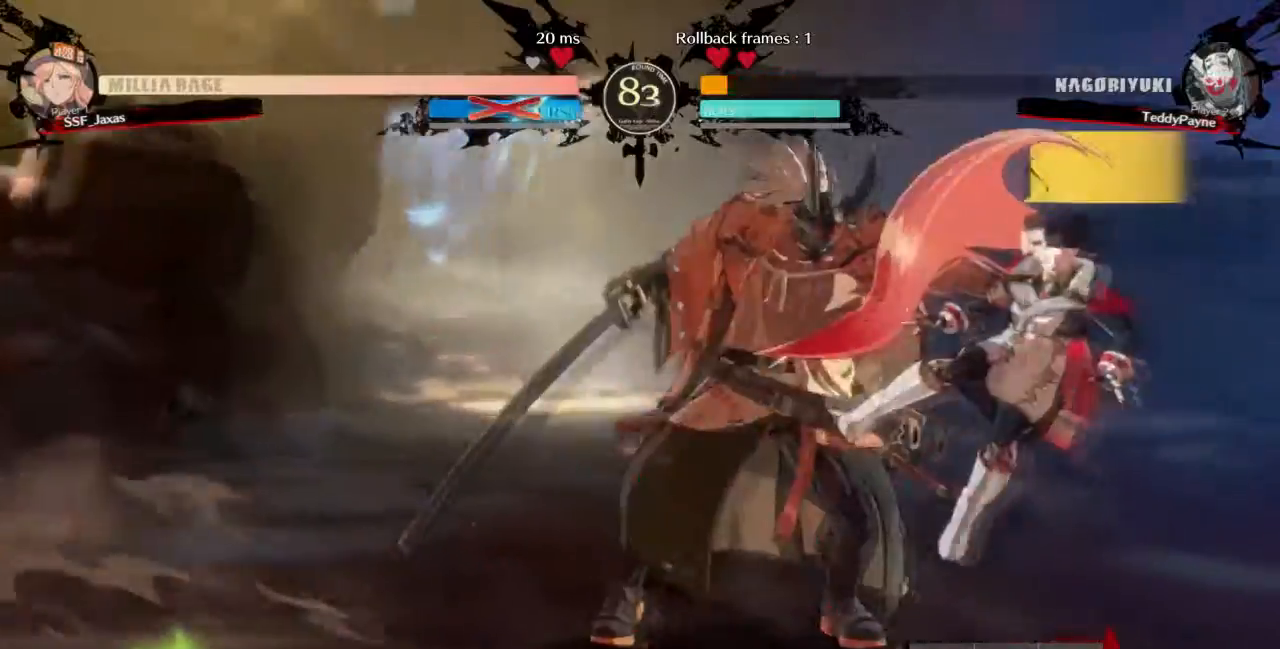
{"buttons": ["SQUARE", "TRIANGLE", "DPAD_RIGHT"], "events": [[267, "DPAD_RIGHT", "down"], [400, "SQUARE", "down"], [400, "TRIANGLE", "down"]]}
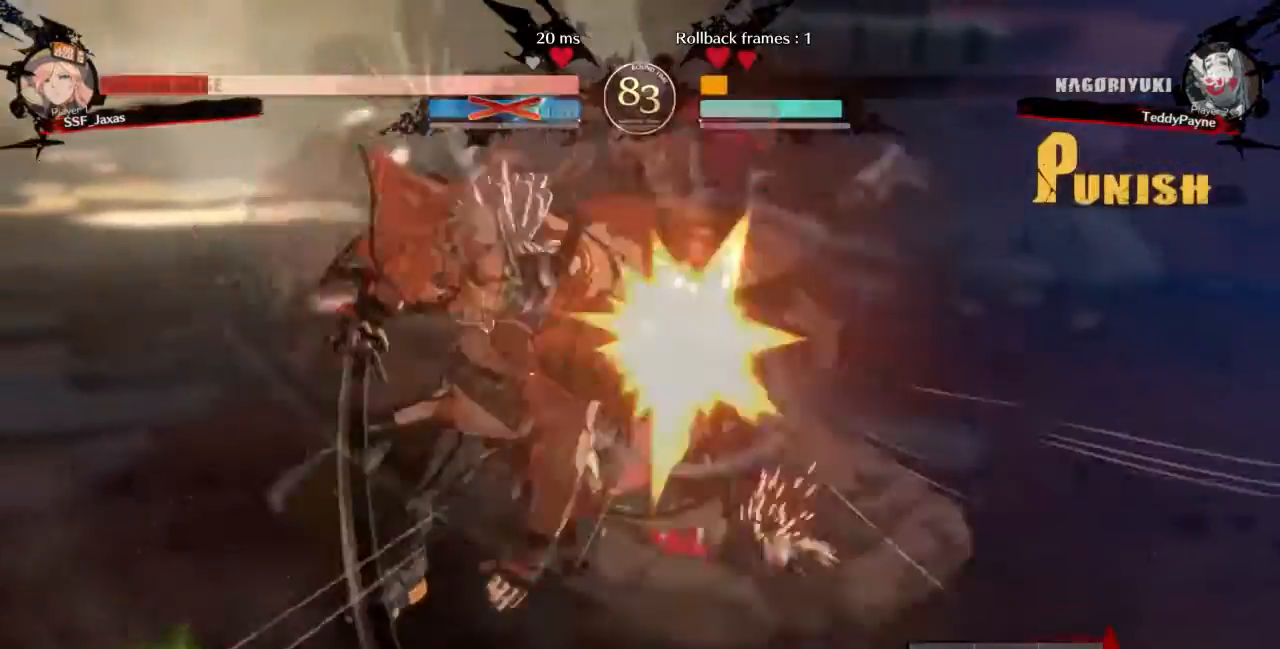
{"buttons": ["DPAD_RIGHT"], "events": [[66, "SQUARE", "up"], [100, "TRIANGLE", "up"], [200, "TRIANGLE", "down"], [233, "SQUARE", "down"], [266, "DPAD_UP", "down"], [333, "SQUARE", "up"], [333, "TRIANGLE", "up"], [433, "DPAD_UP", "up"]]}
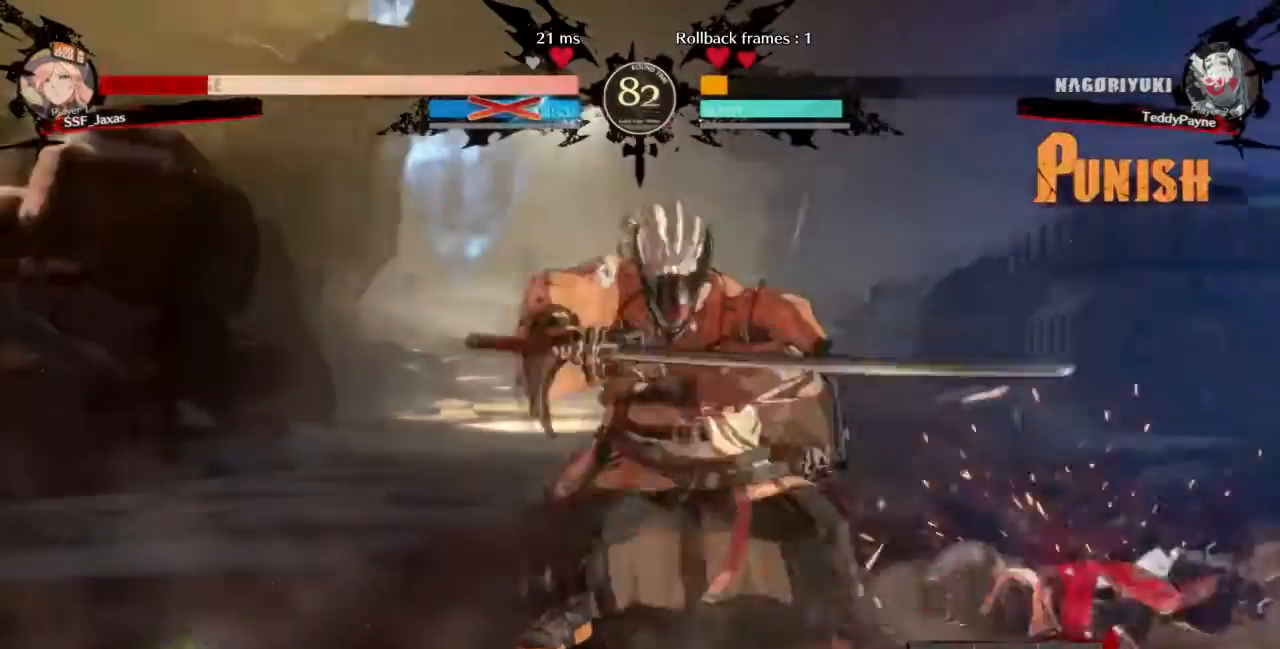
{"buttons": ["DPAD_RIGHT"], "events": [[100, "DPAD_DOWN", "down"], [267, "DPAD_DOWN", "up"]]}
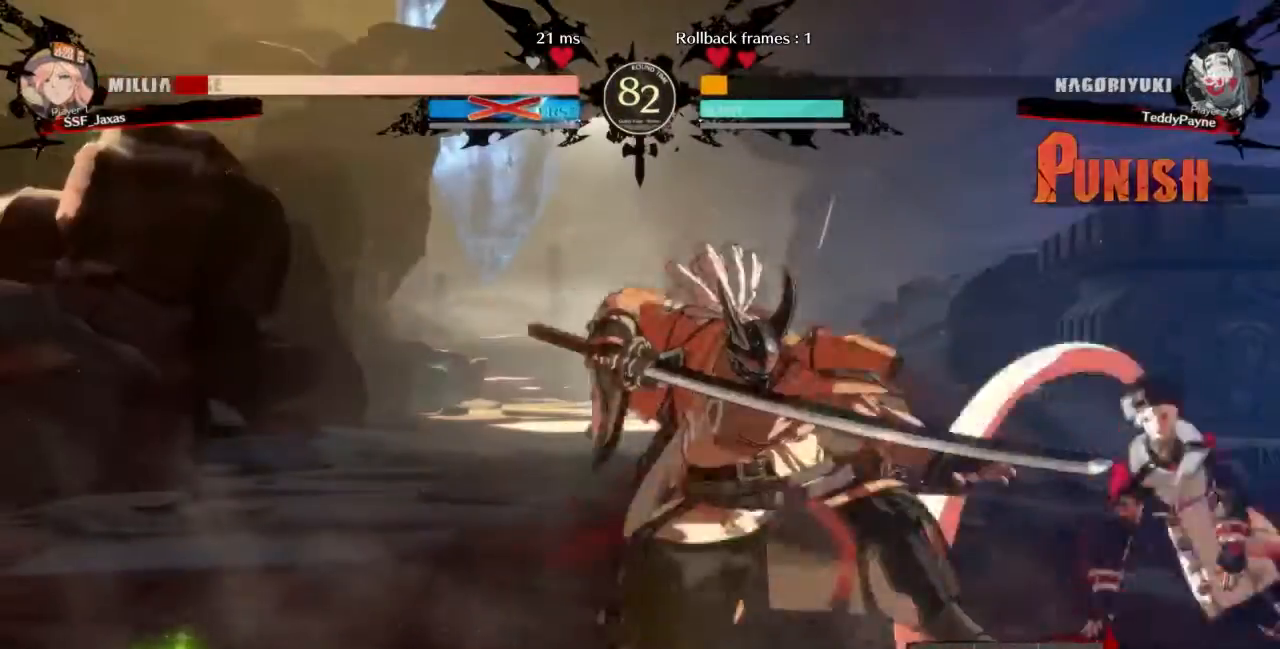
{"buttons": ["DPAD_RIGHT"], "events": [[167, "L1", "down"], [267, "L1", "up"]]}
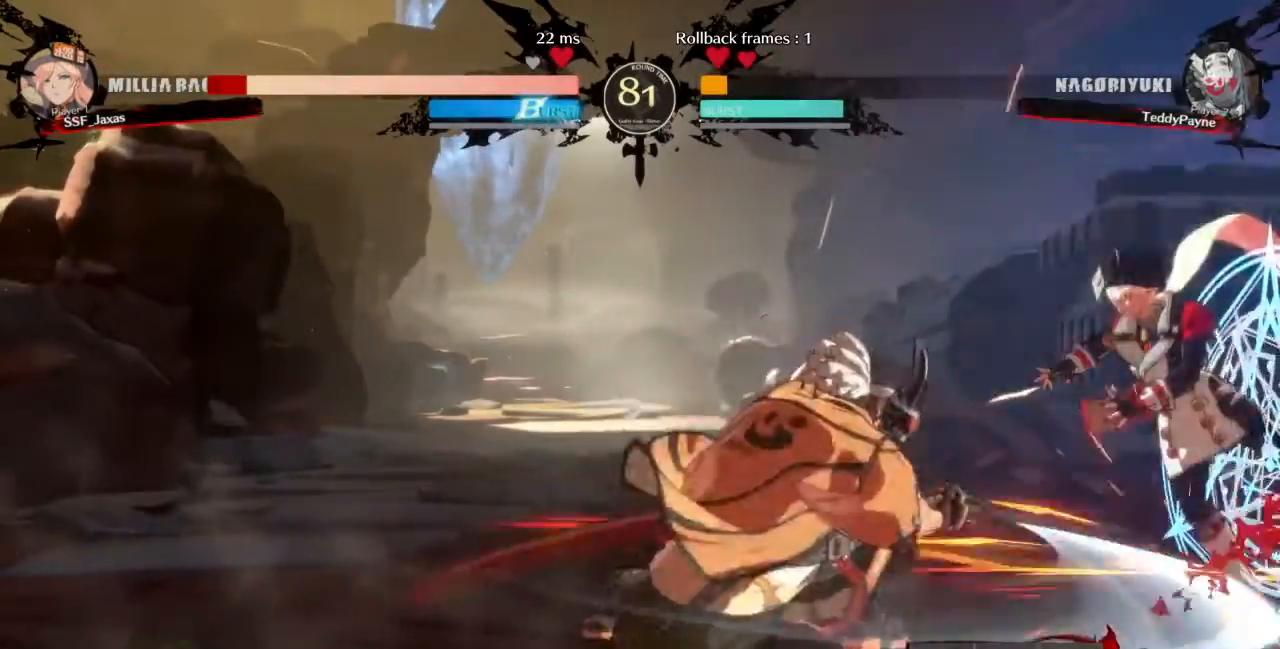
{"buttons": ["SQUARE", "TRIANGLE", "DPAD_DOWN", "DPAD_RIGHT"], "events": [[200, "DPAD_DOWN", "down"], [267, "SQUARE", "down"], [267, "TRIANGLE", "down"]]}
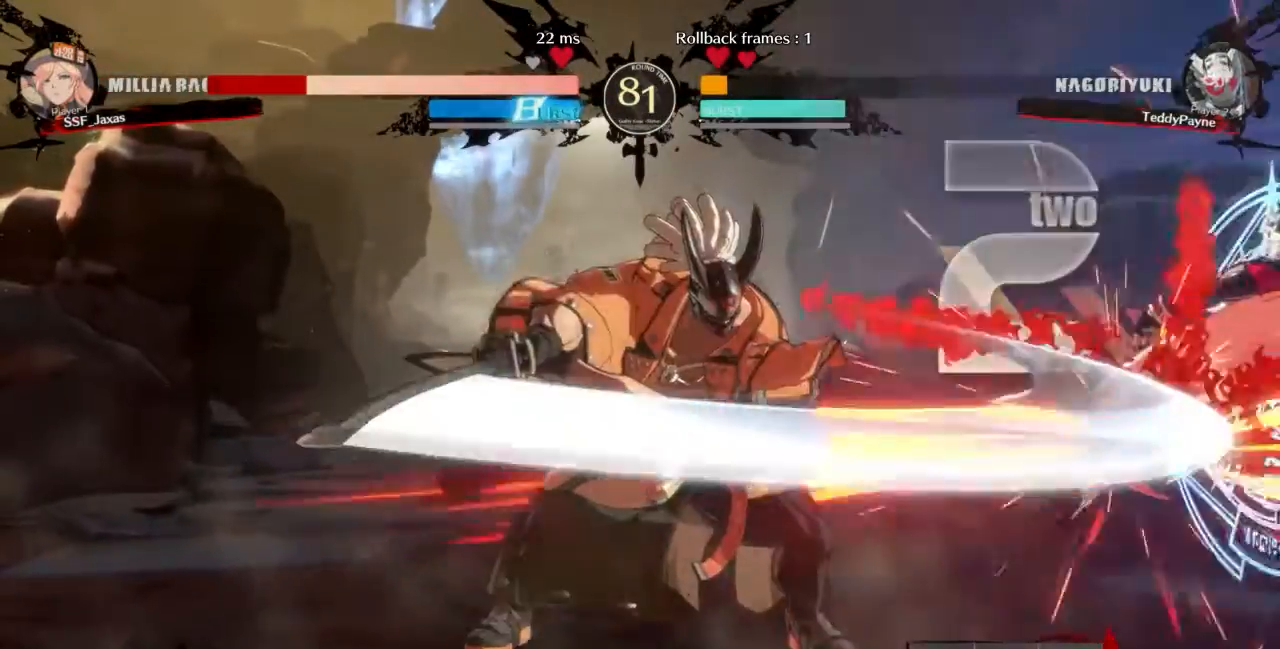
{"buttons": ["SQUARE", "TRIANGLE", "DPAD_DOWN", "DPAD_RIGHT"], "events": [[166, "DPAD_DOWN", "up"], [467, "DPAD_DOWN", "down"]]}
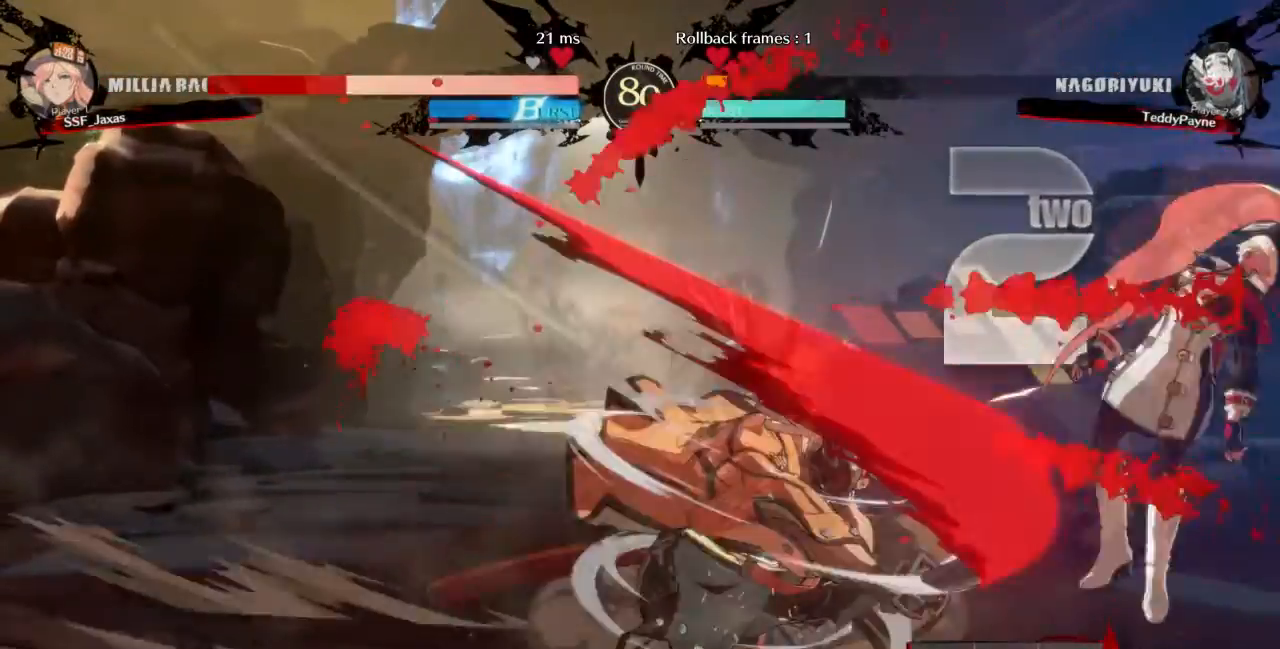
{"buttons": ["SQUARE", "TRIANGLE", "DPAD_DOWN", "DPAD_RIGHT"], "events": []}
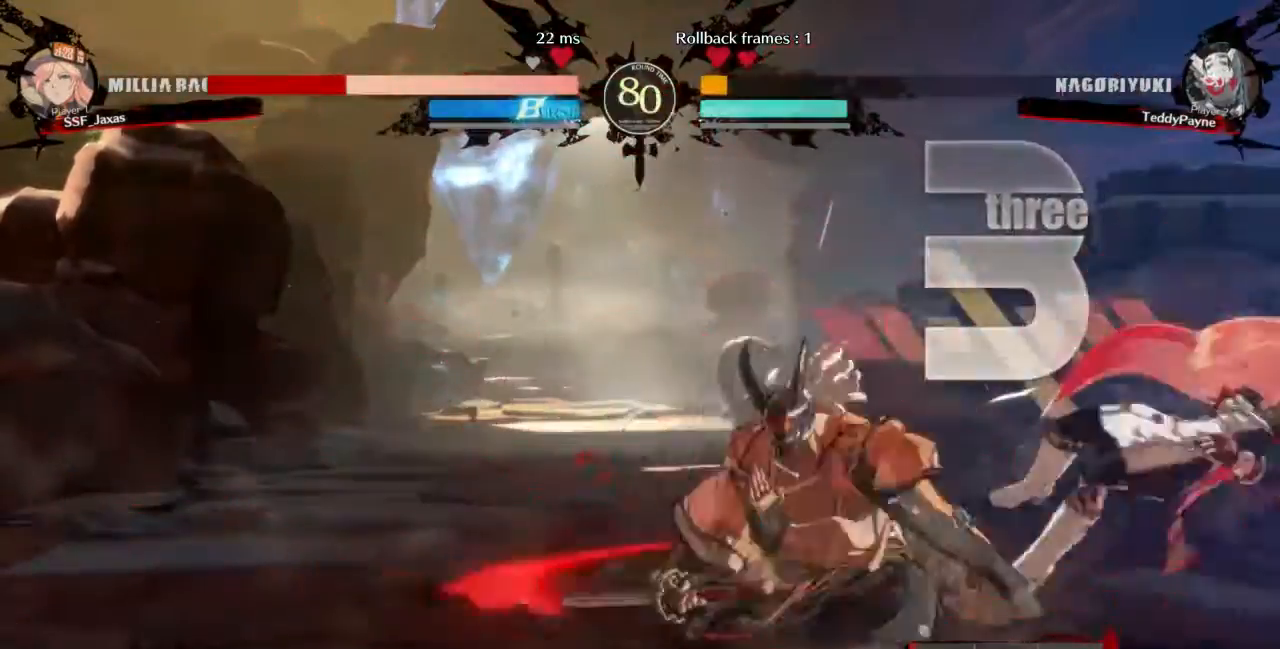
{"buttons": ["SQUARE", "TRIANGLE", "DPAD_DOWN", "DPAD_RIGHT"], "events": []}
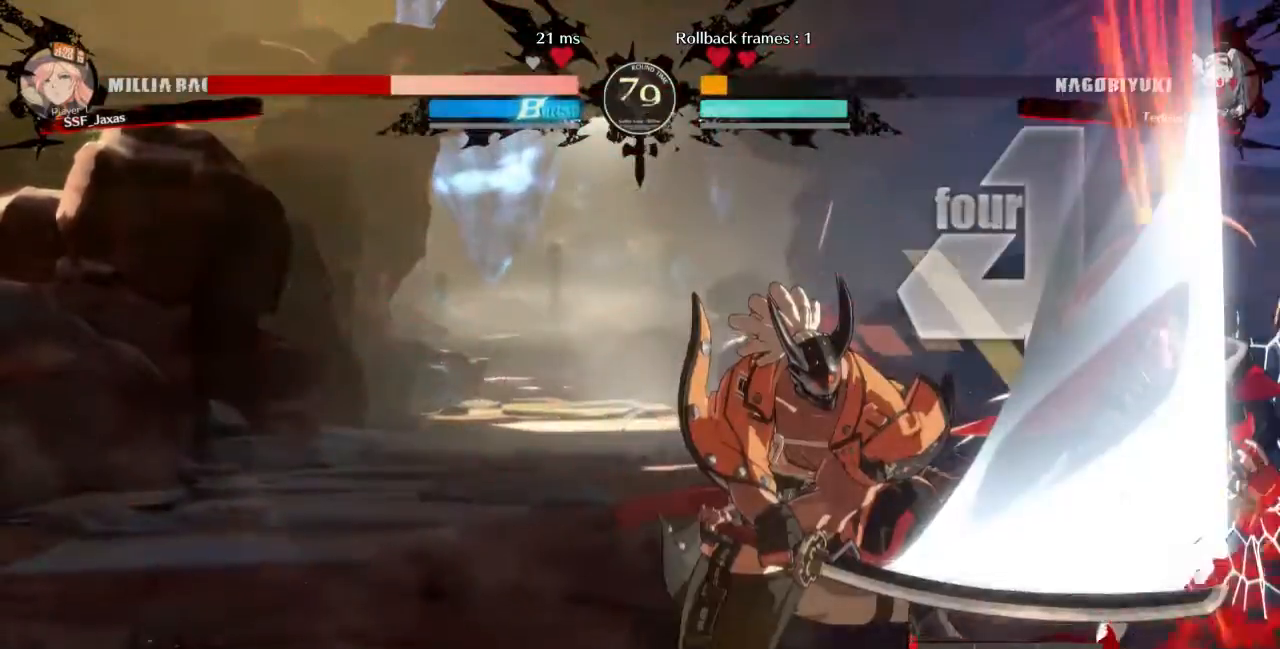
{"buttons": ["DPAD_DOWN", "DPAD_RIGHT"], "events": [[434, "TRIANGLE", "up"], [467, "SQUARE", "up"]]}
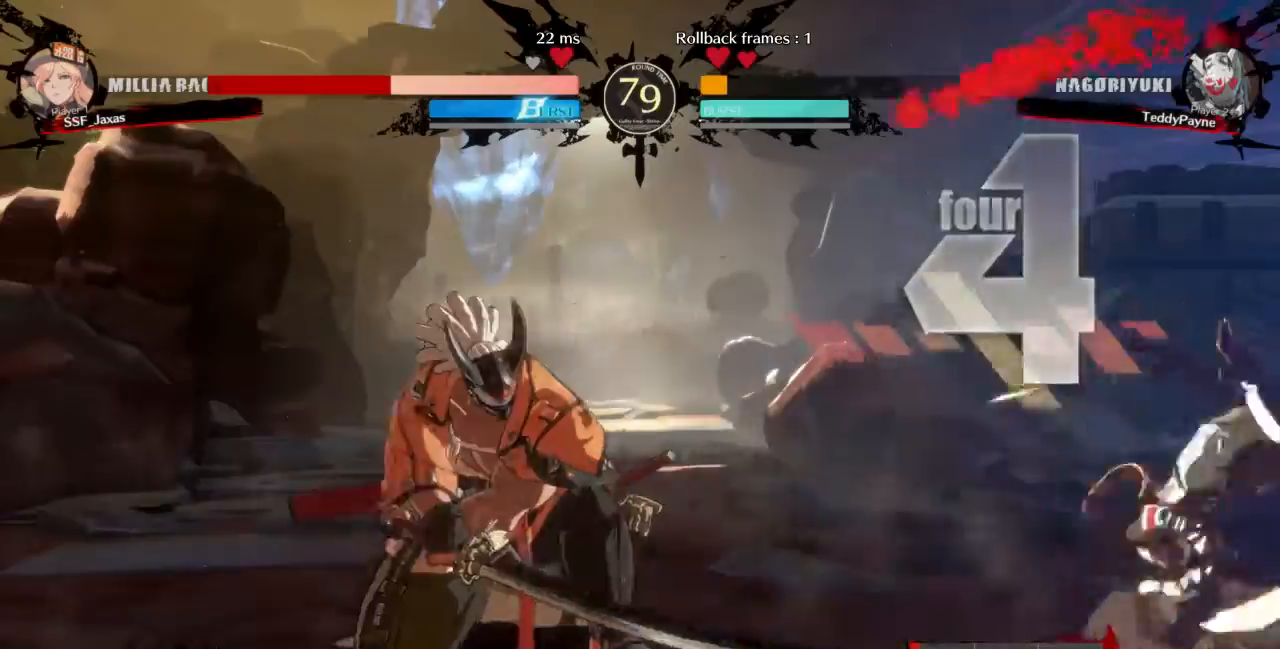
{"buttons": ["DPAD_UP", "DPAD_RIGHT"], "events": [[433, "DPAD_DOWN", "up"], [433, "DPAD_UP", "down"]]}